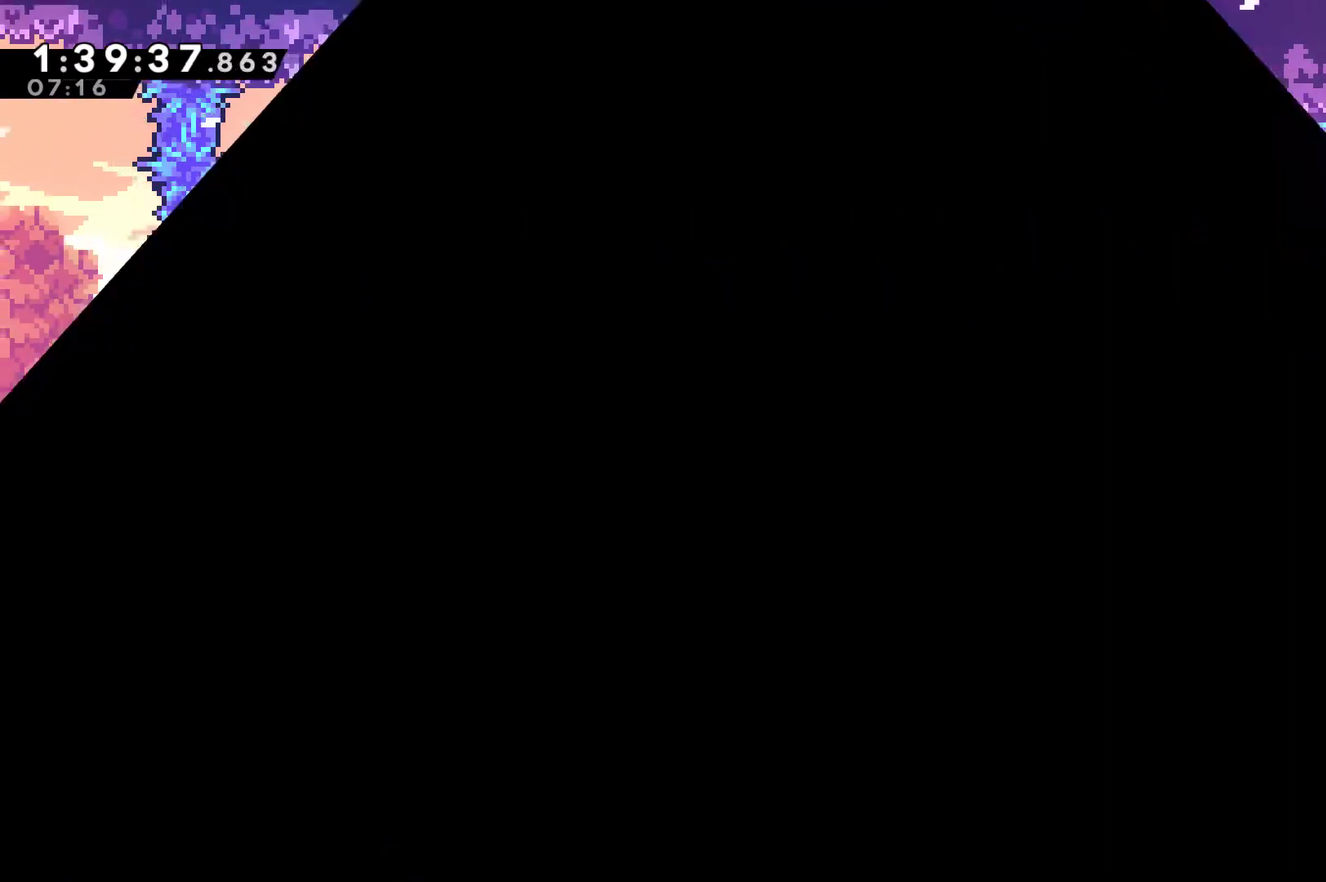
Gameplay with a controller (Xbox layout); each line is a JSON object with the inputs held at the frame after it. "events" lists button and stick changes between this image and that frame as [ms after this image, input, new state], when the widget could be followed in between.
{"buttons": ["DPAD_RIGHT"], "left_stick": "center", "right_stick": "center"}
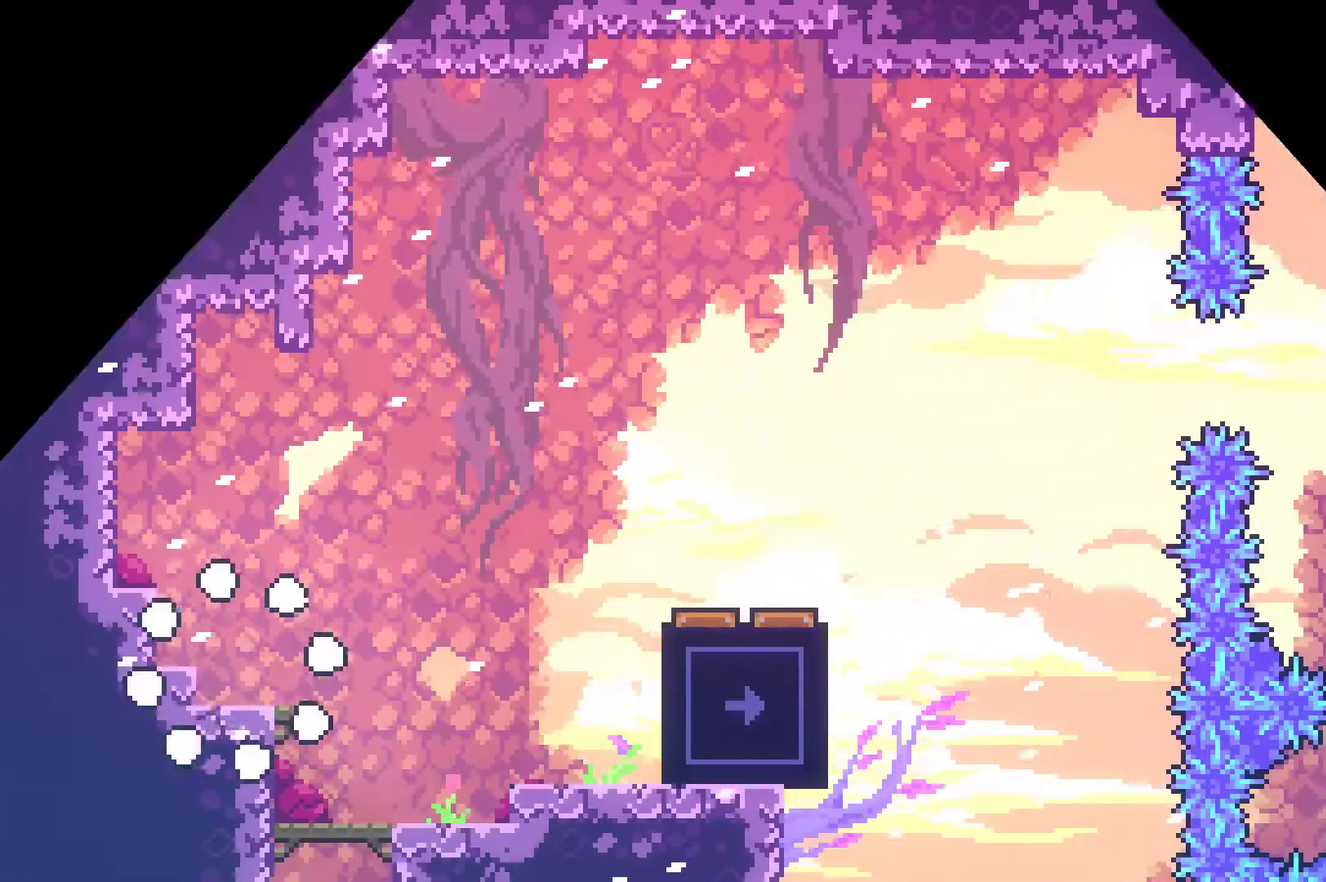
{"buttons": ["A", "DPAD_RIGHT"], "left_stick": "center", "right_stick": "center", "events": [[500, "A", "down"]]}
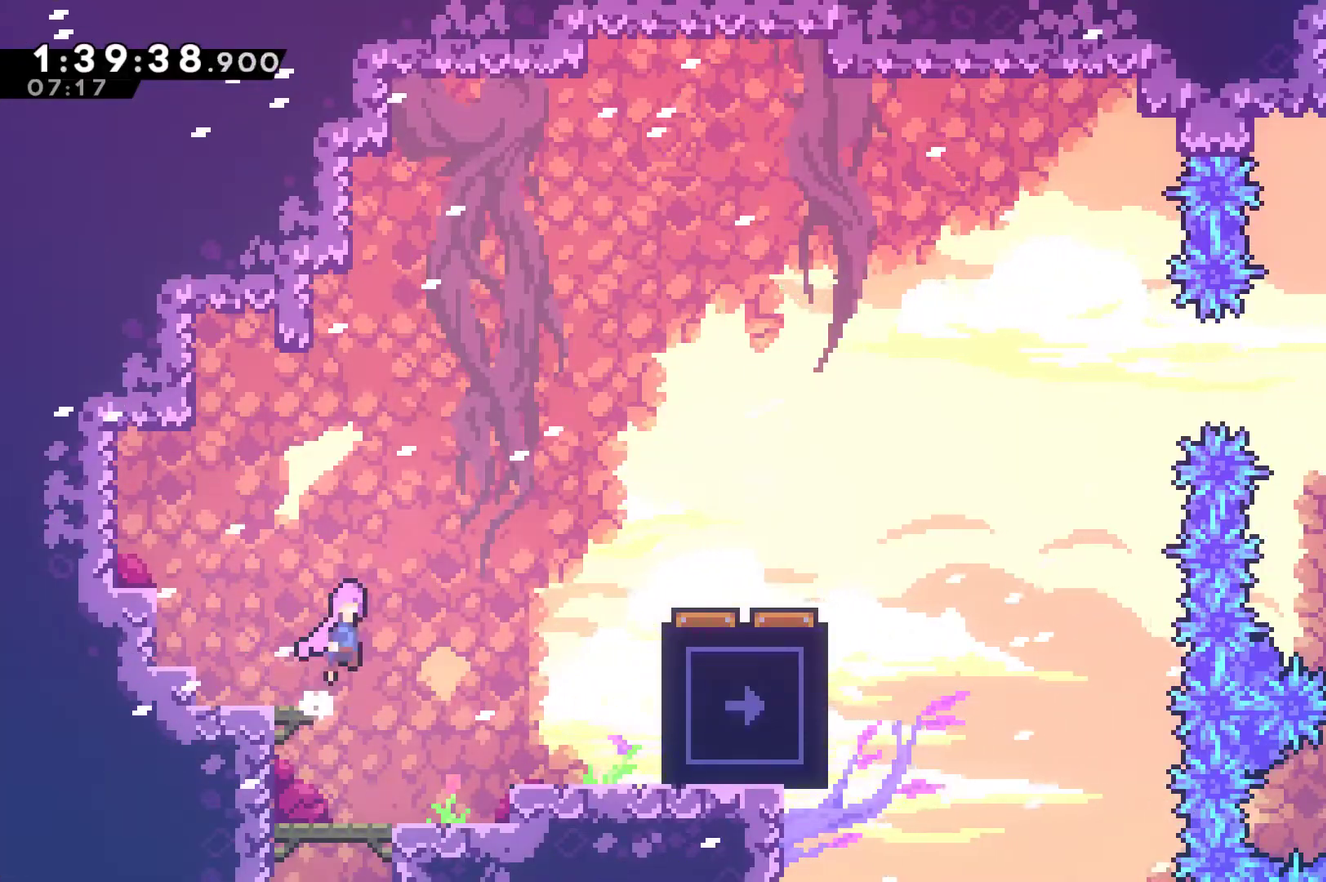
{"buttons": ["DPAD_RIGHT"], "left_stick": "center", "right_stick": "center", "events": [[267, "A", "up"], [267, "X", "down"], [367, "X", "up"]]}
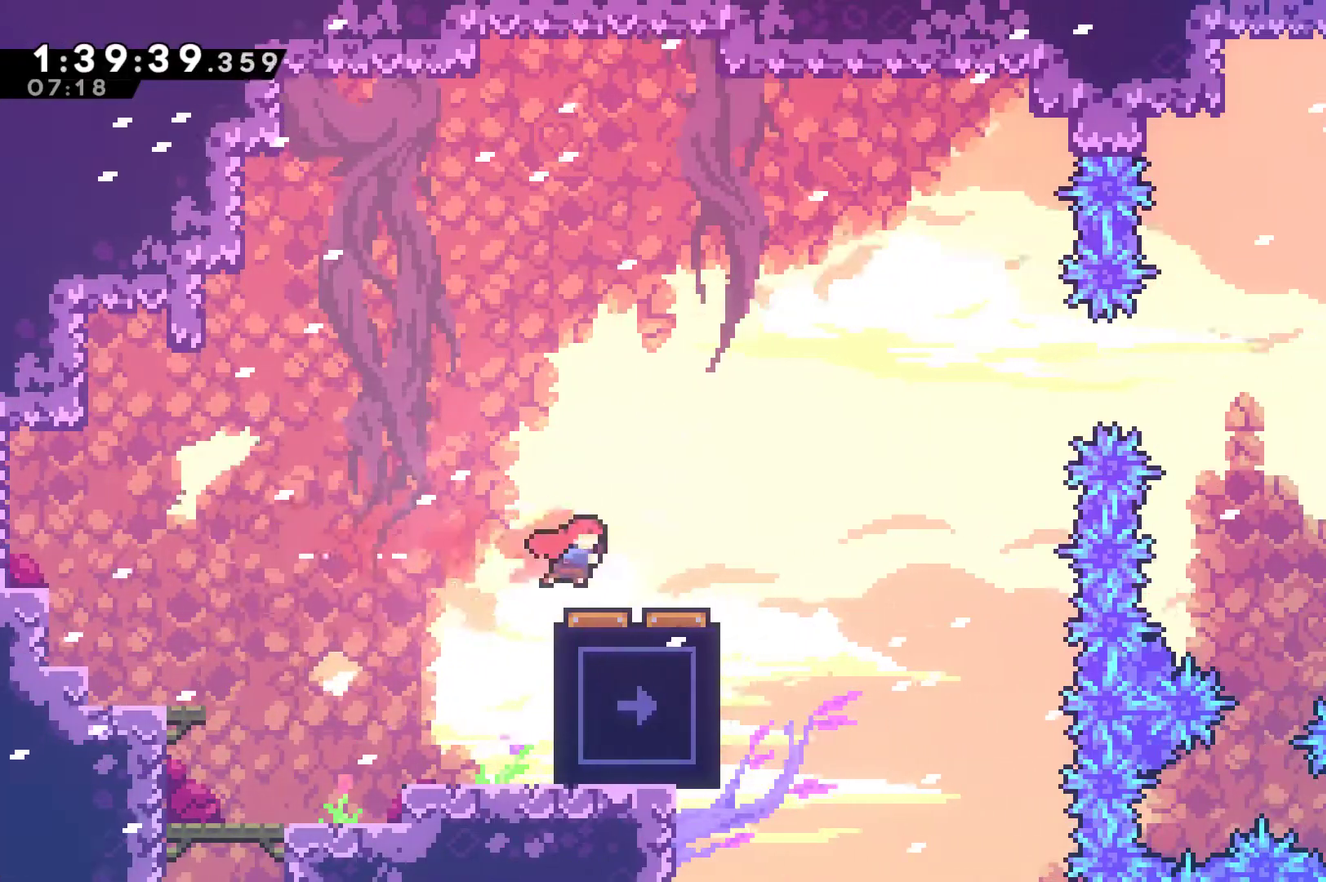
{"buttons": [], "left_stick": "center", "right_stick": "center", "events": [[67, "DPAD_RIGHT", "up"]]}
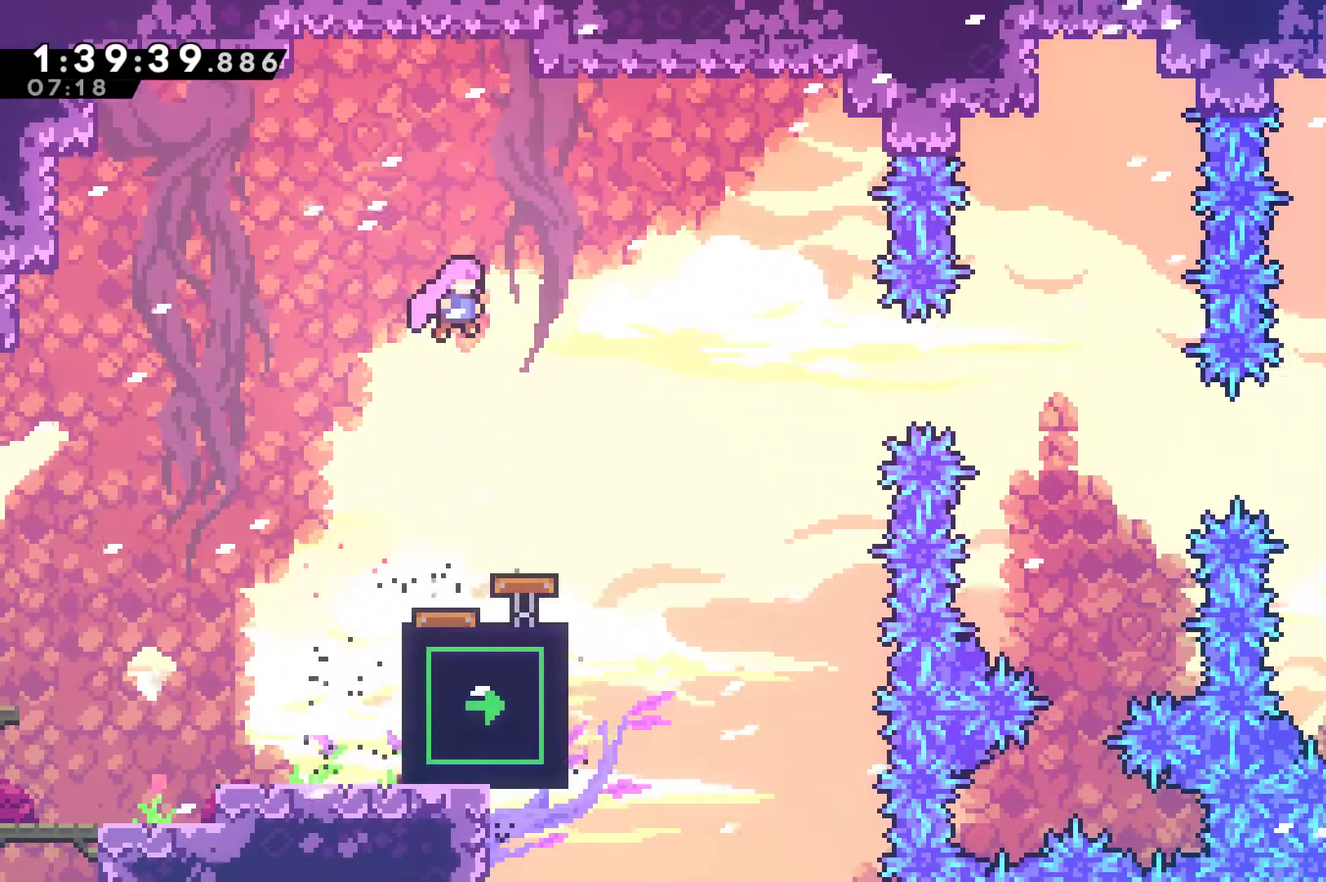
{"buttons": ["DPAD_RIGHT"], "left_stick": "center", "right_stick": "center", "events": [[267, "DPAD_RIGHT", "down"]]}
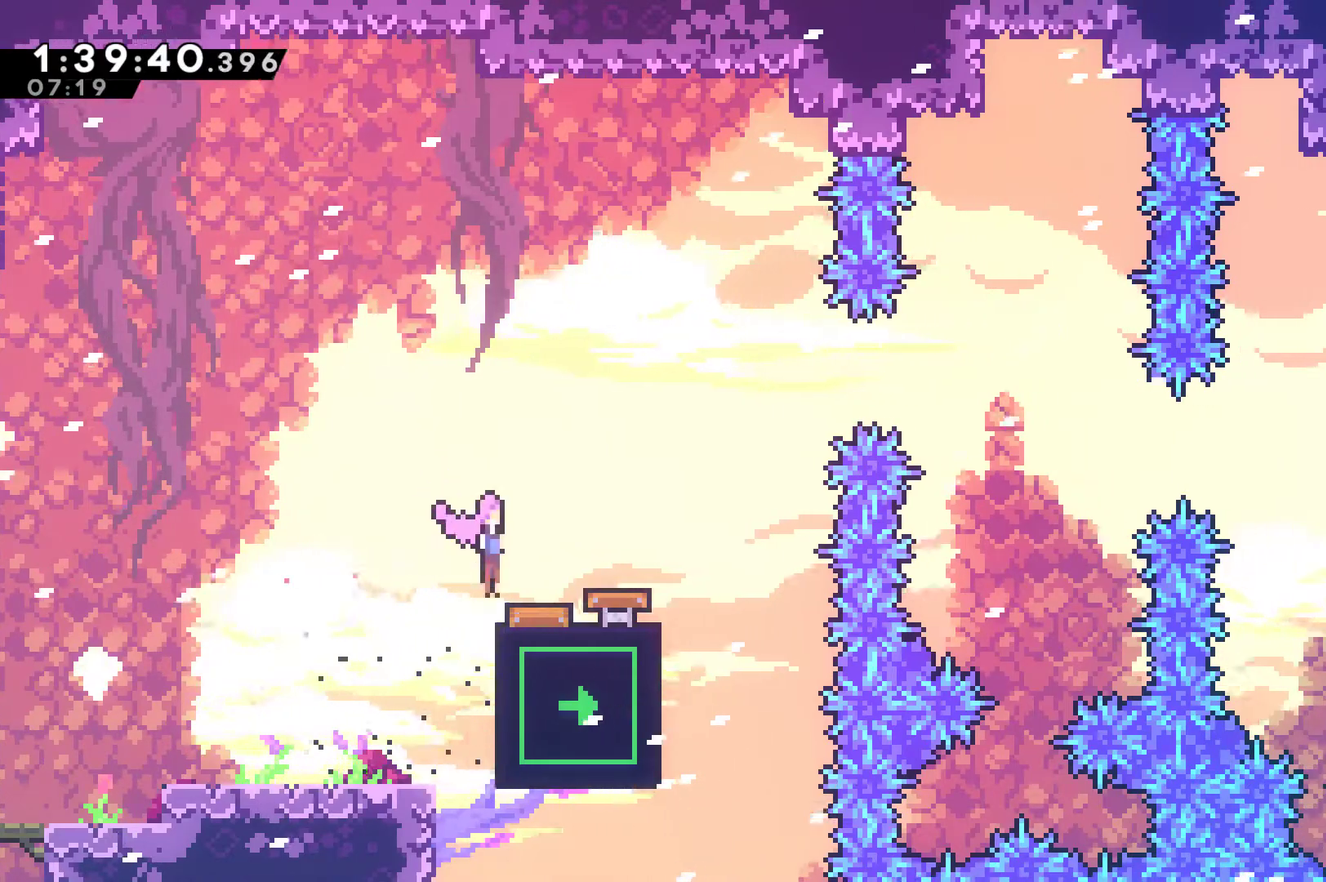
{"buttons": [], "left_stick": "center", "right_stick": "center", "events": [[367, "DPAD_RIGHT", "up"]]}
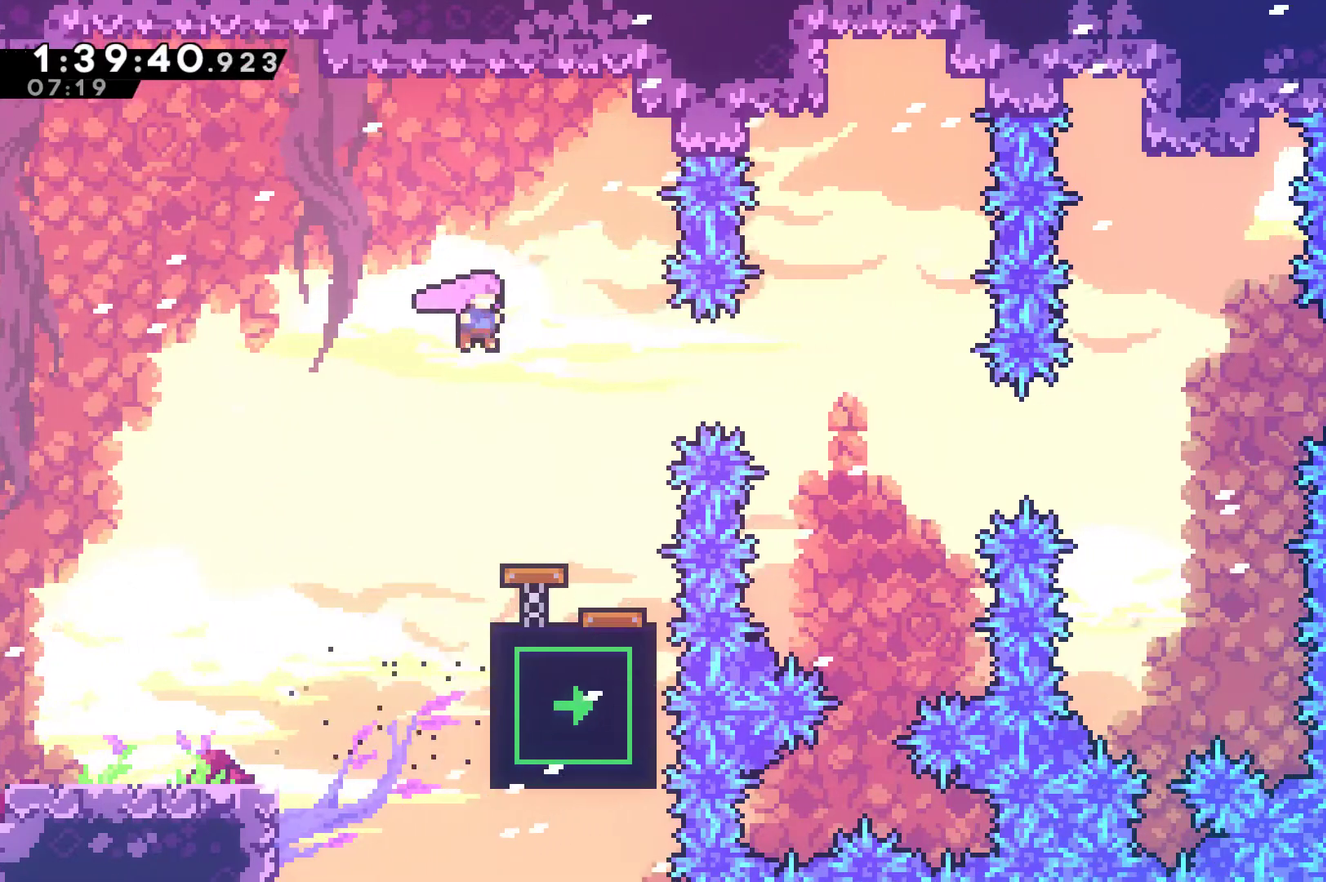
{"buttons": [], "left_stick": "center", "right_stick": "center", "events": [[67, "DPAD_RIGHT", "down"], [133, "X", "down"], [400, "DPAD_RIGHT", "up"], [433, "X", "up"]]}
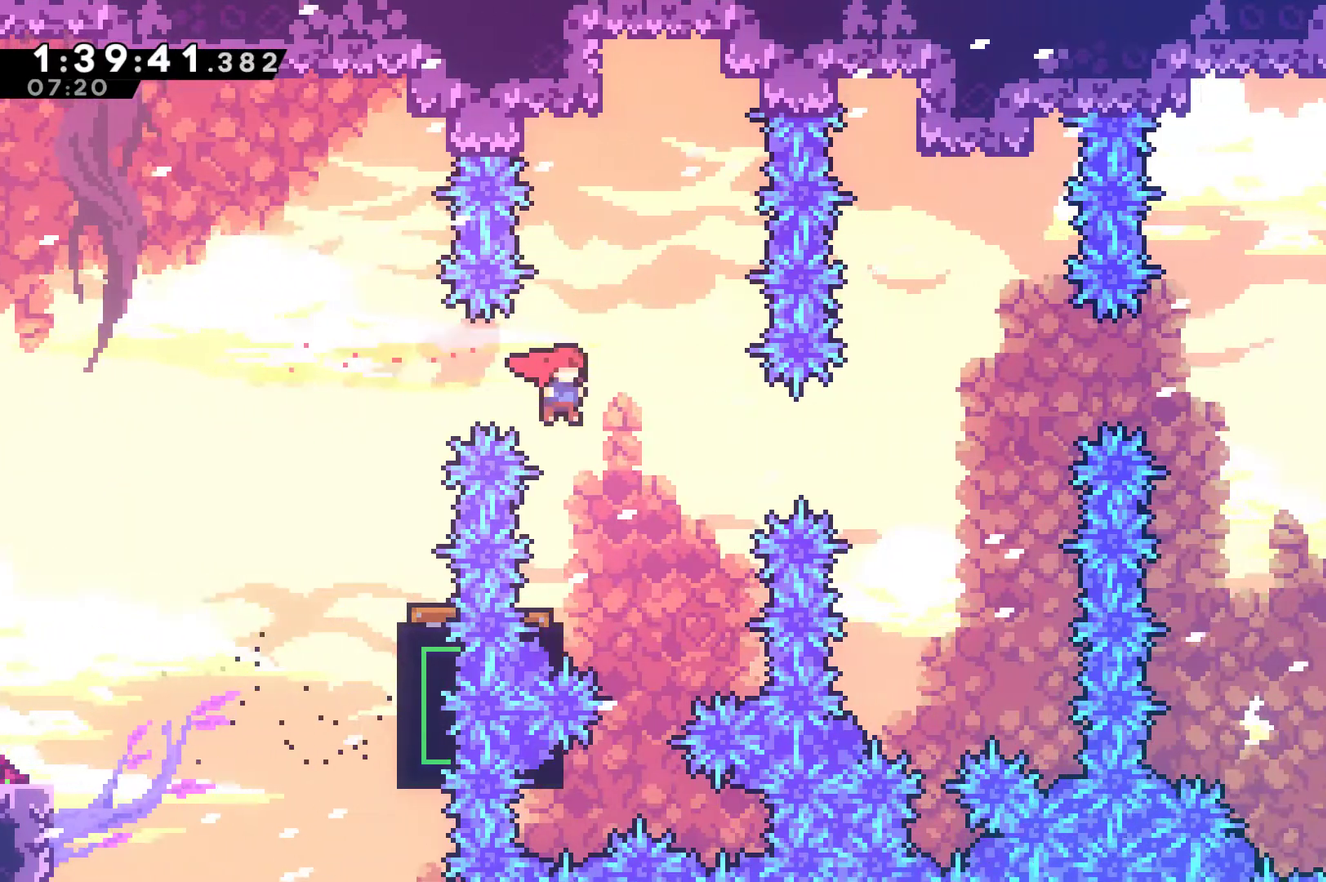
{"buttons": [], "left_stick": "center", "right_stick": "center", "events": []}
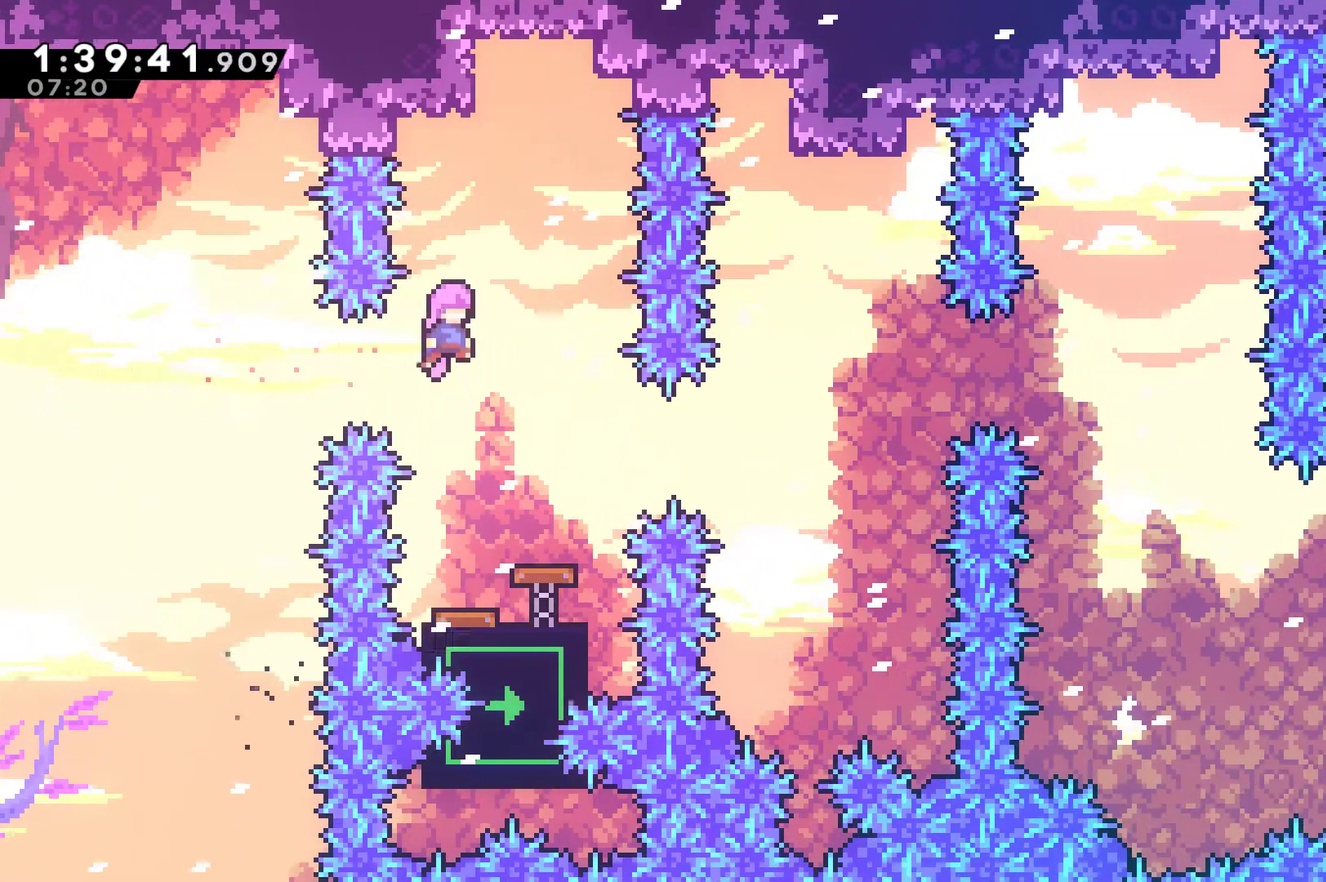
{"buttons": ["X", "DPAD_RIGHT"], "left_stick": "center", "right_stick": "center", "events": [[267, "DPAD_RIGHT", "down"], [500, "X", "down"]]}
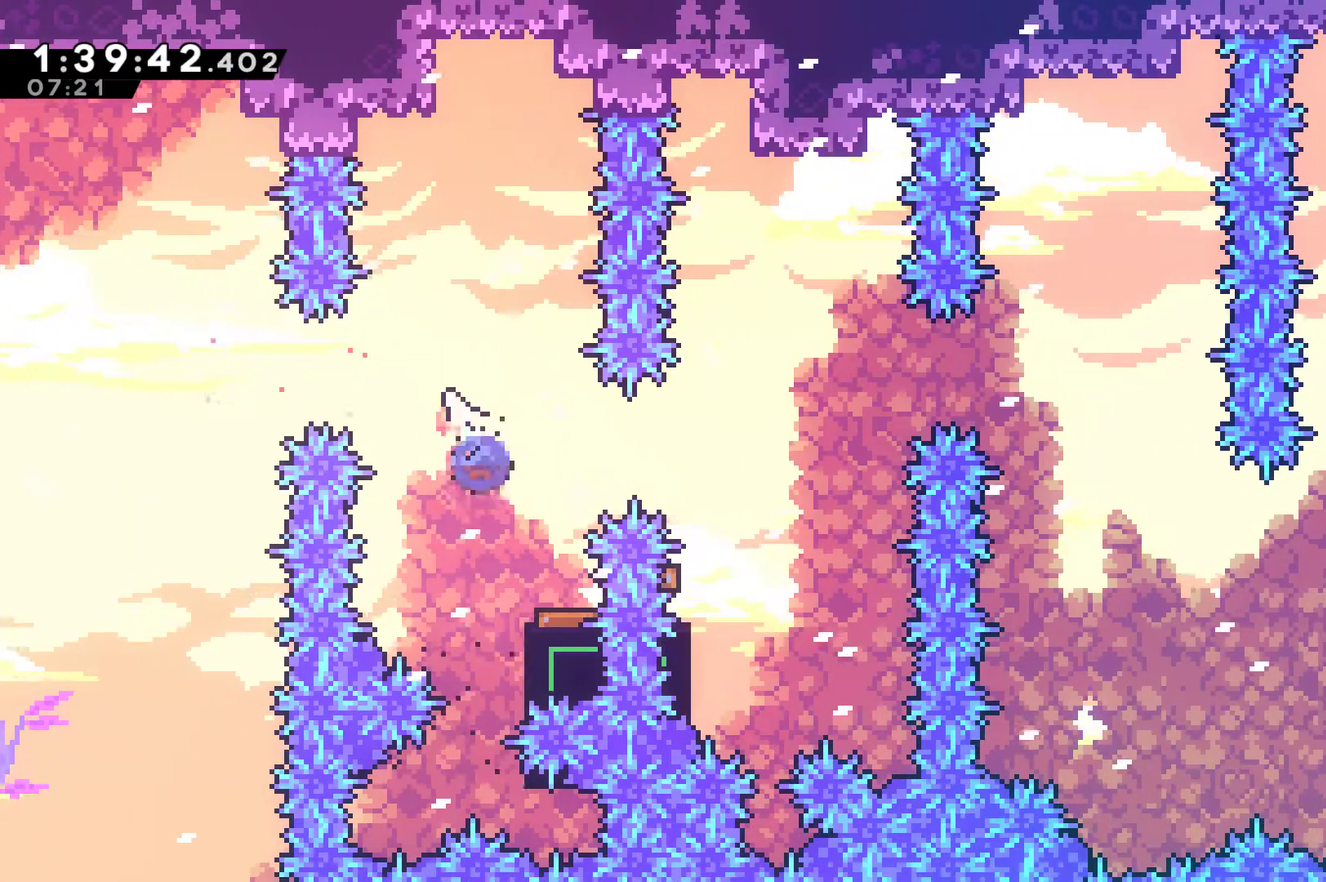
{"buttons": [], "left_stick": "center", "right_stick": "center", "events": [[133, "DPAD_RIGHT", "up"], [133, "X", "up"]]}
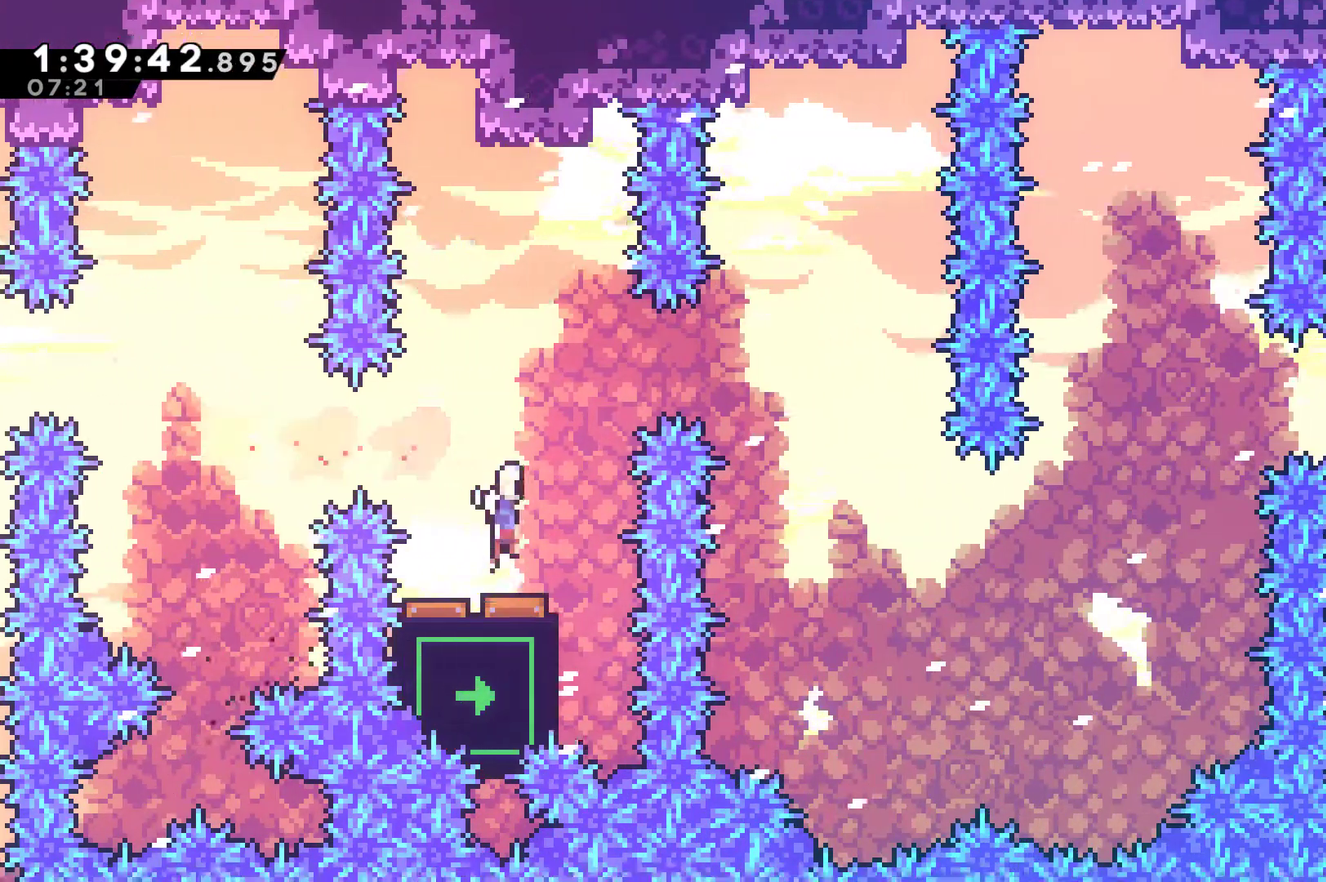
{"buttons": [], "left_stick": "center", "right_stick": "center", "events": []}
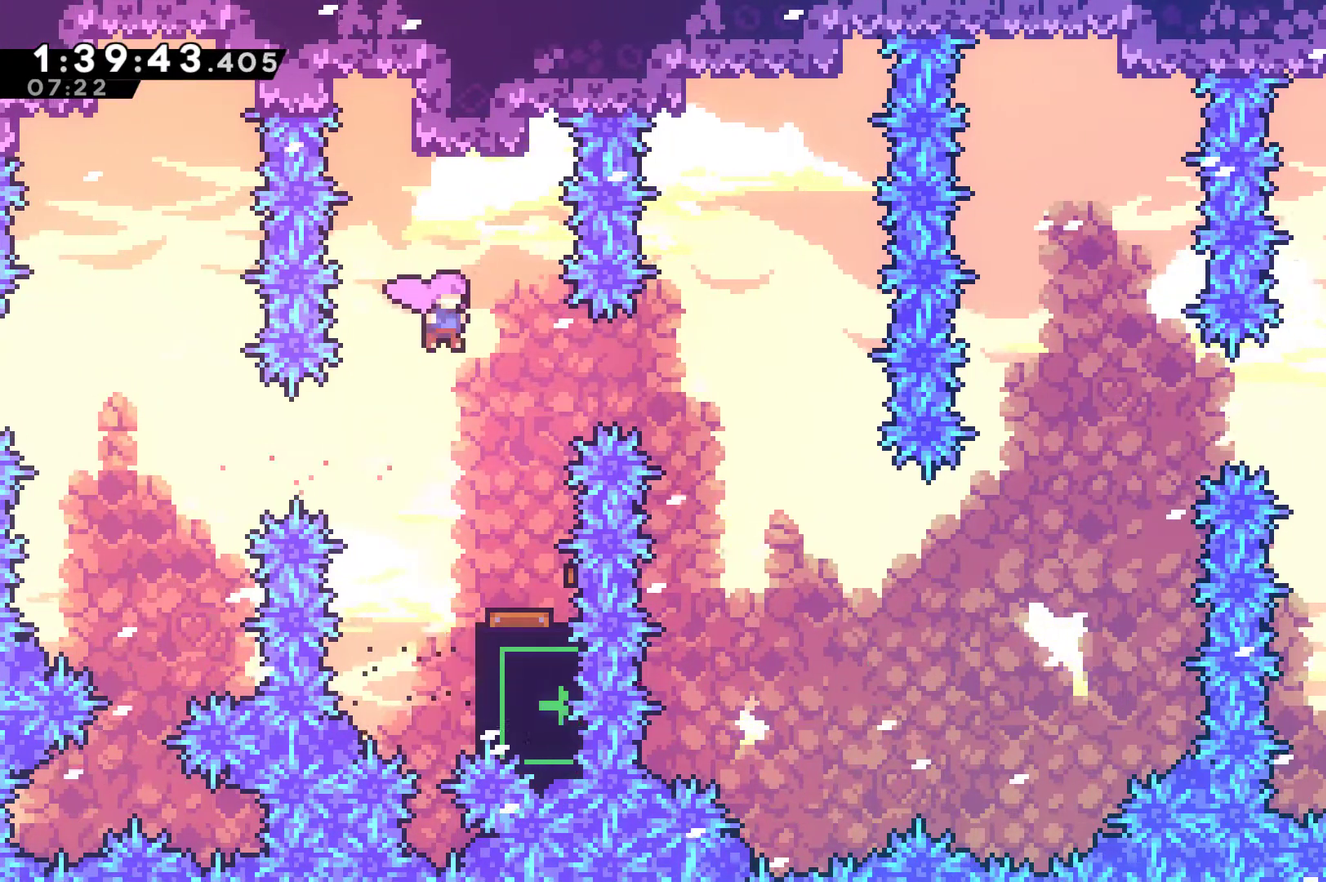
{"buttons": [], "left_stick": "center", "right_stick": "center", "events": [[33, "DPAD_RIGHT", "down"], [100, "X", "down"], [267, "X", "up"], [300, "DPAD_RIGHT", "up"]]}
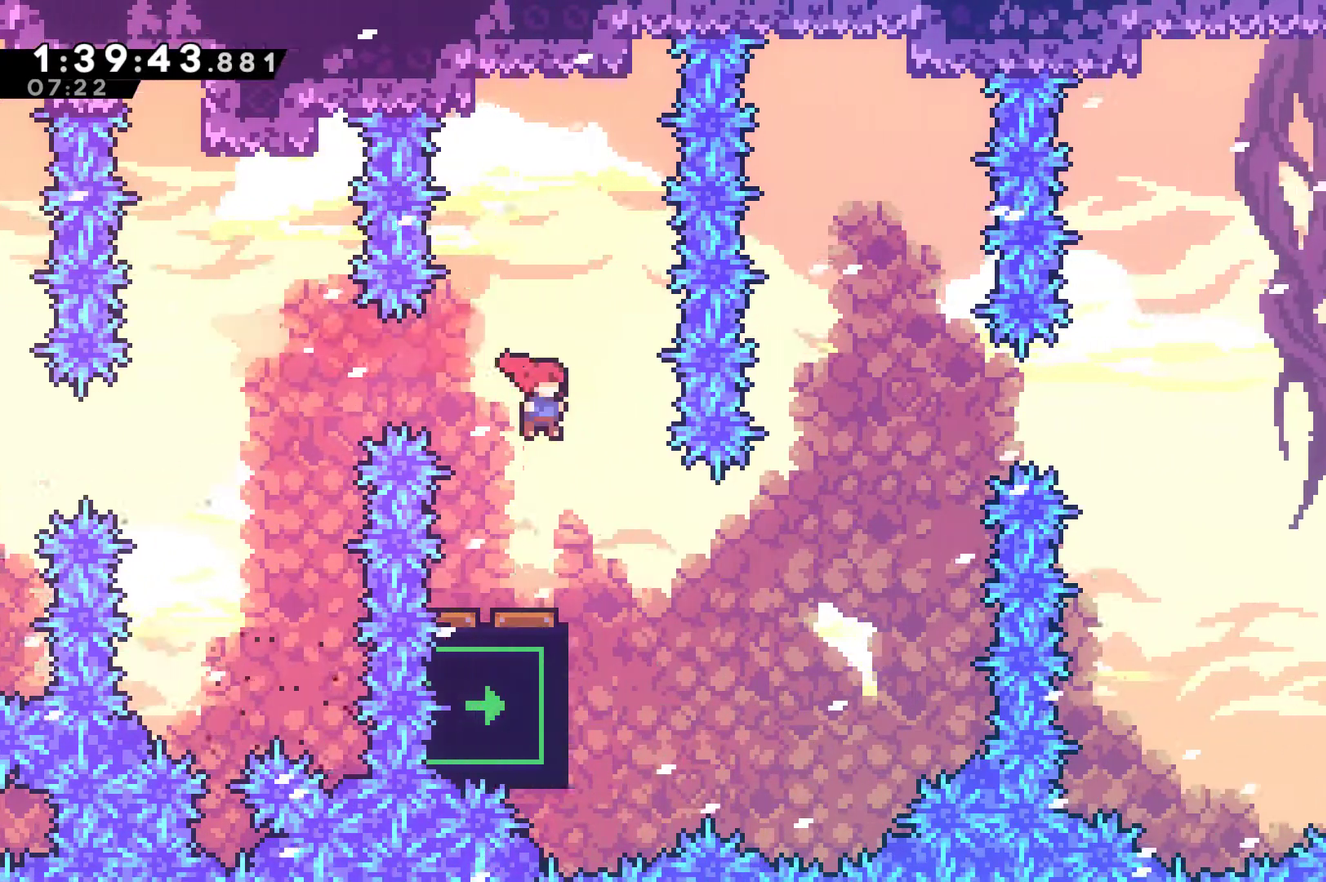
{"buttons": [], "left_stick": "center", "right_stick": "center", "events": []}
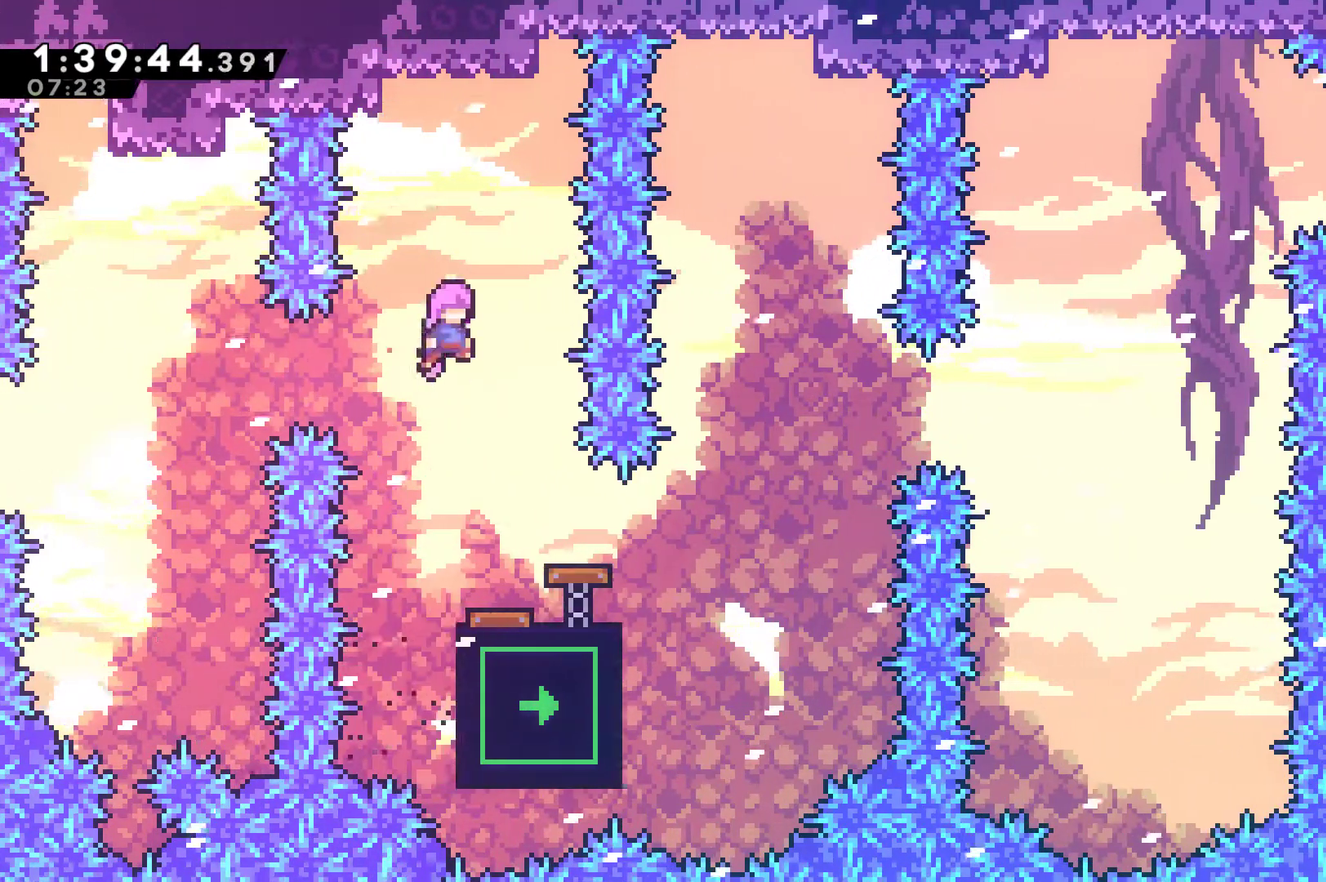
{"buttons": ["DPAD_RIGHT"], "left_stick": "center", "right_stick": "center", "events": [[433, "DPAD_RIGHT", "down"]]}
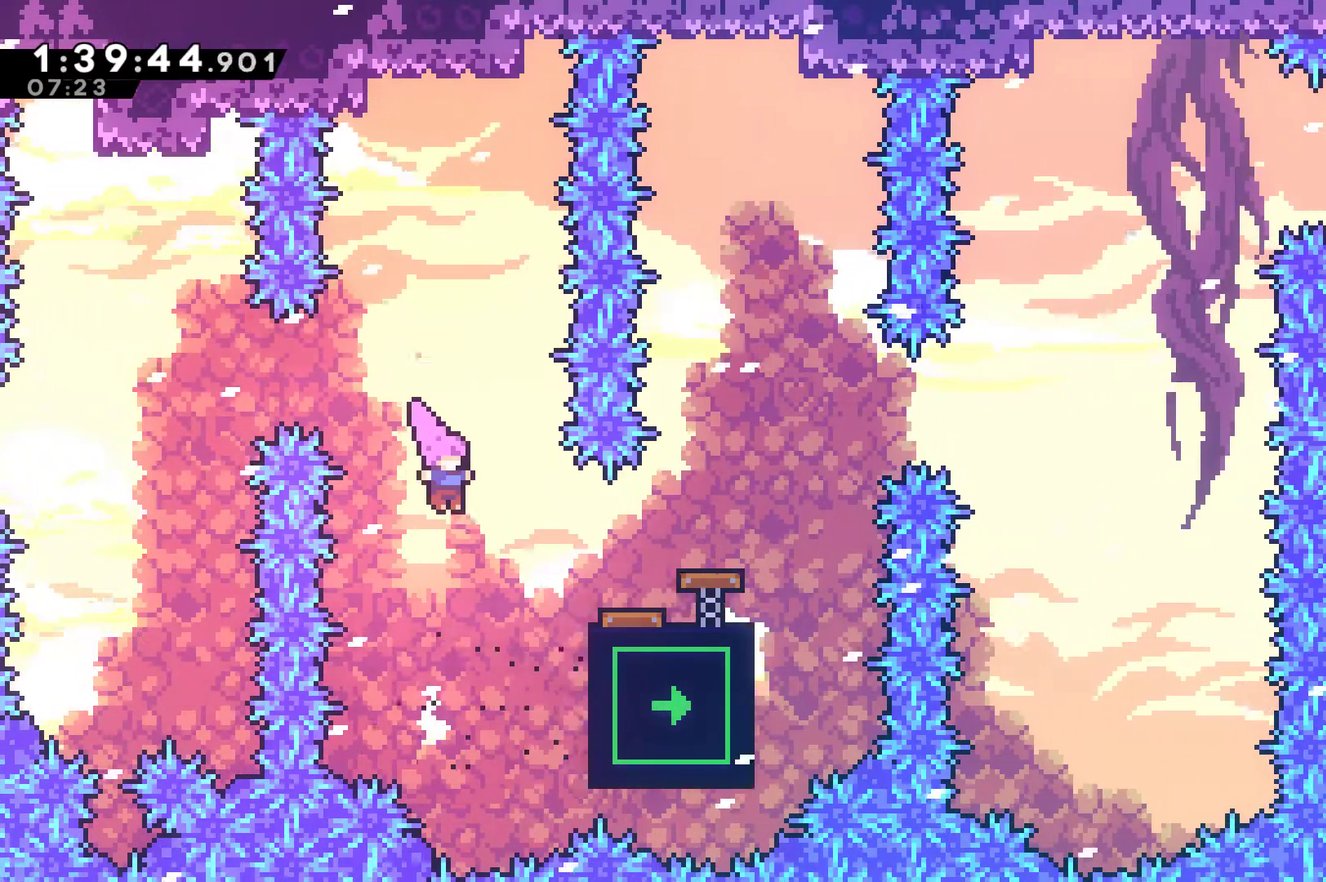
{"buttons": [], "left_stick": "center", "right_stick": "center", "events": [[167, "X", "down"], [267, "X", "up"], [300, "DPAD_RIGHT", "up"]]}
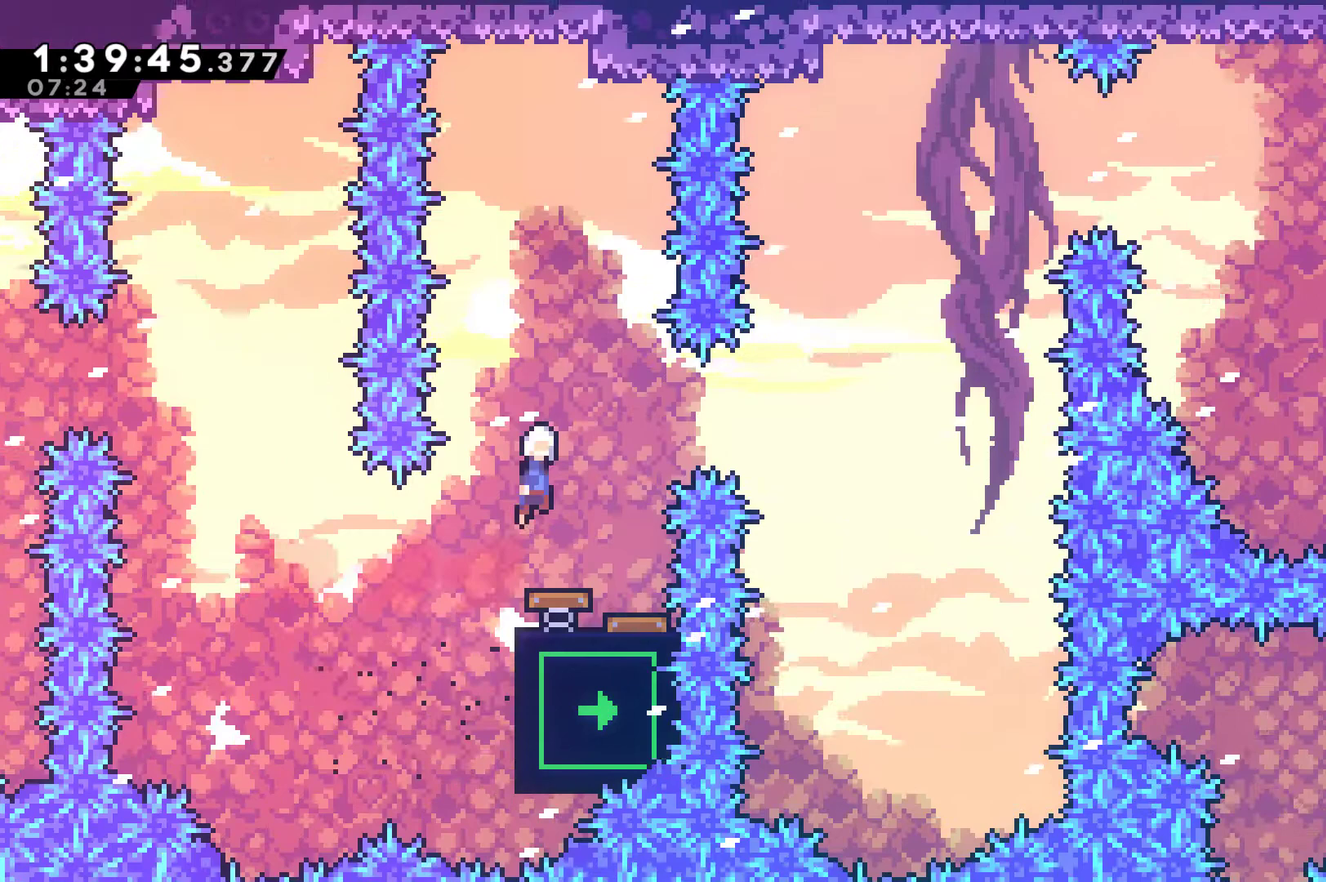
{"buttons": [], "left_stick": "center", "right_stick": "center", "events": []}
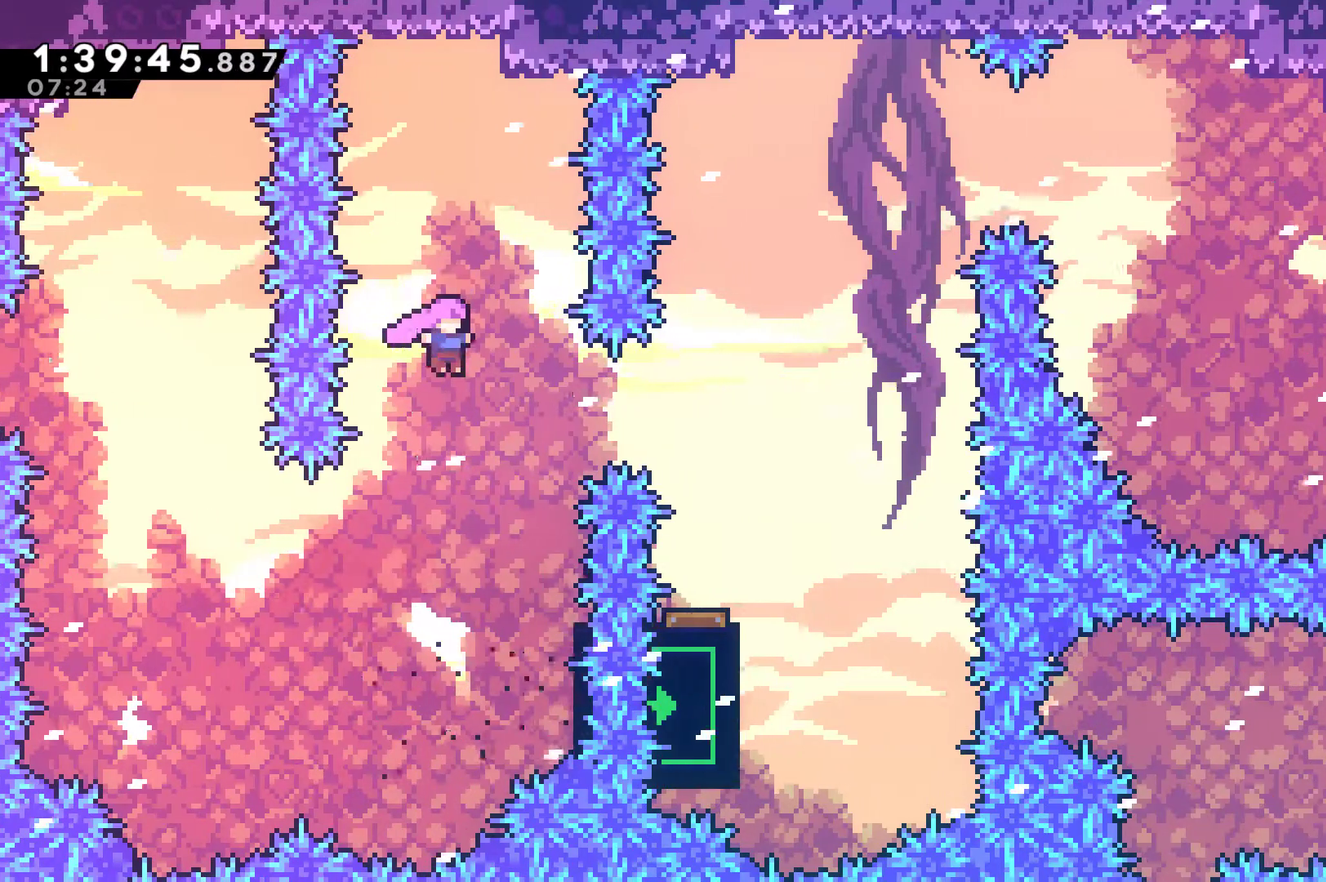
{"buttons": [], "left_stick": "center", "right_stick": "center", "events": [[33, "DPAD_RIGHT", "down"], [133, "X", "down"], [233, "X", "up"], [267, "DPAD_RIGHT", "up"]]}
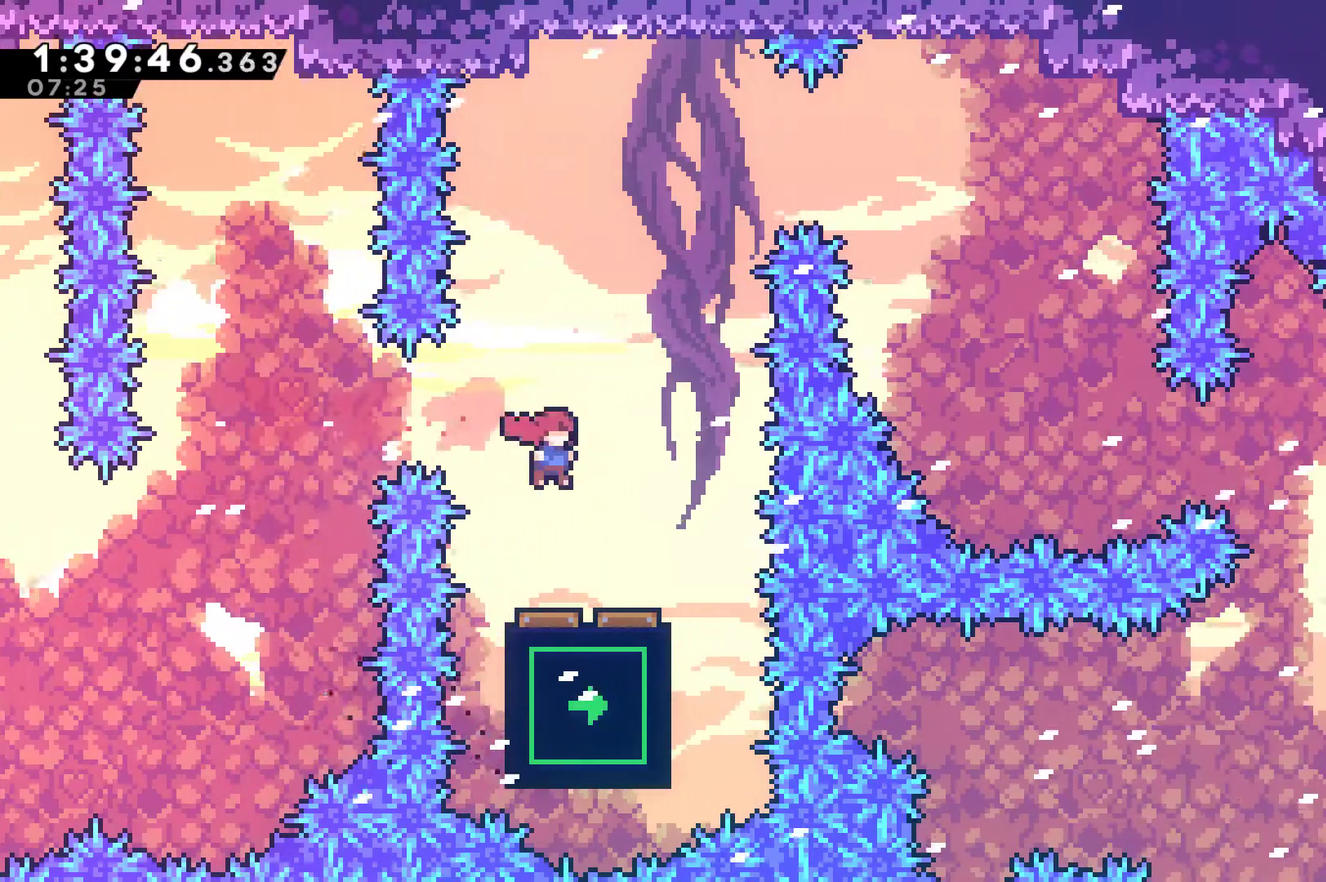
{"buttons": ["DPAD_UP", "DPAD_RIGHT"], "left_stick": "center", "right_stick": "center", "events": [[467, "DPAD_RIGHT", "down"], [500, "DPAD_UP", "down"]]}
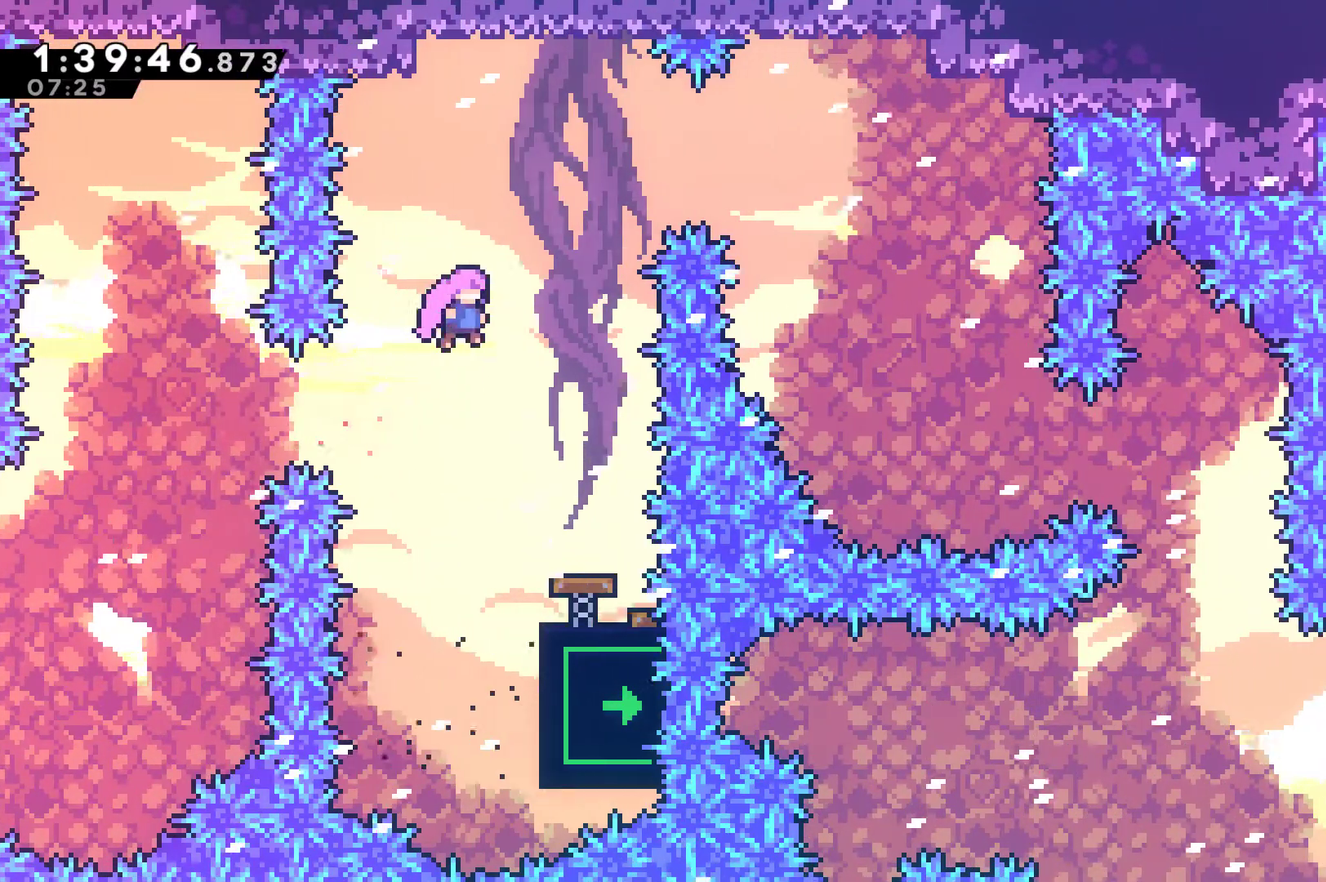
{"buttons": ["DPAD_UP", "DPAD_RIGHT"], "left_stick": "center", "right_stick": "center", "events": [[133, "X", "down"], [400, "X", "up"]]}
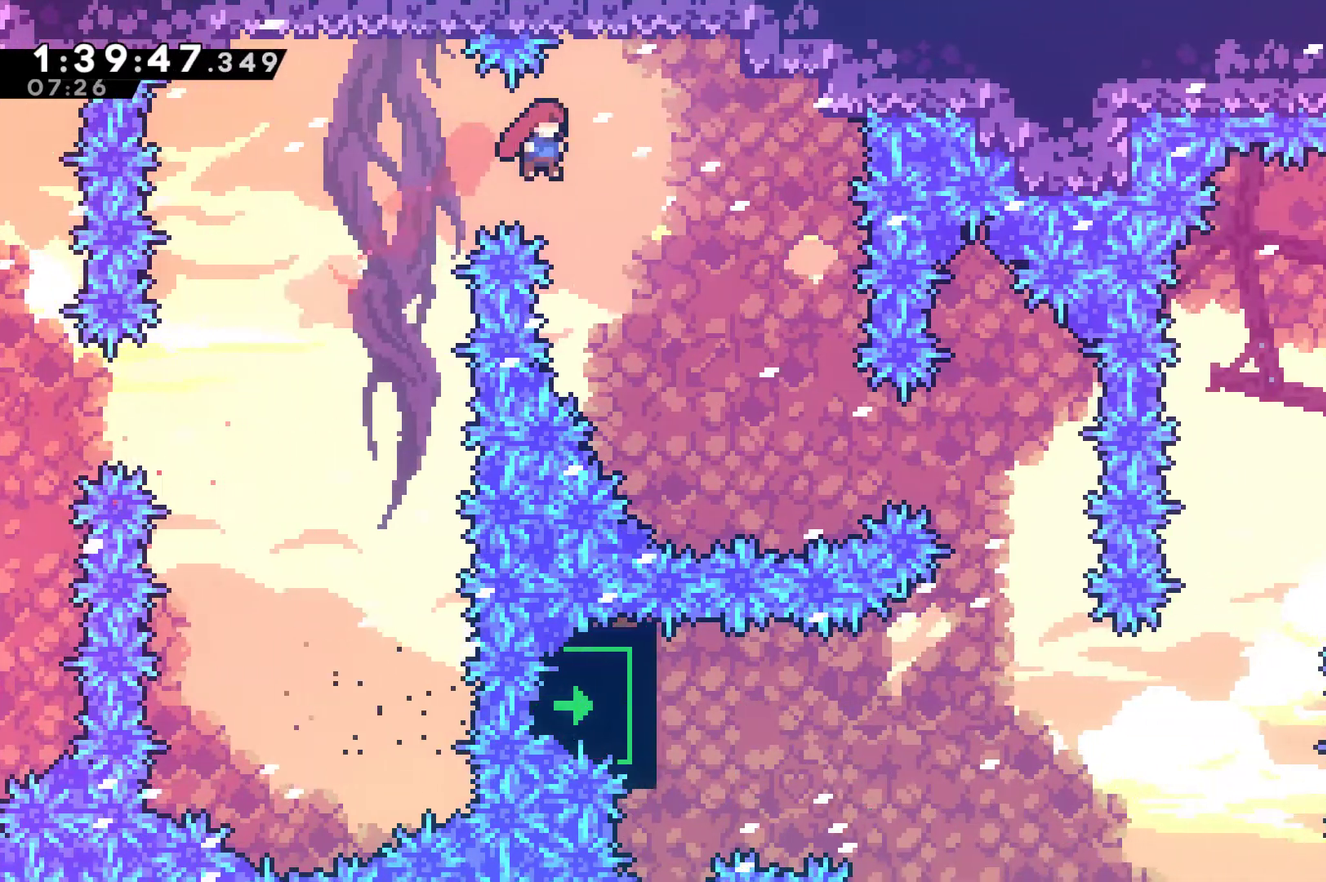
{"buttons": ["DPAD_RIGHT"], "left_stick": "center", "right_stick": "center", "events": [[33, "DPAD_UP", "up"], [333, "DPAD_RIGHT", "up"], [400, "DPAD_RIGHT", "down"]]}
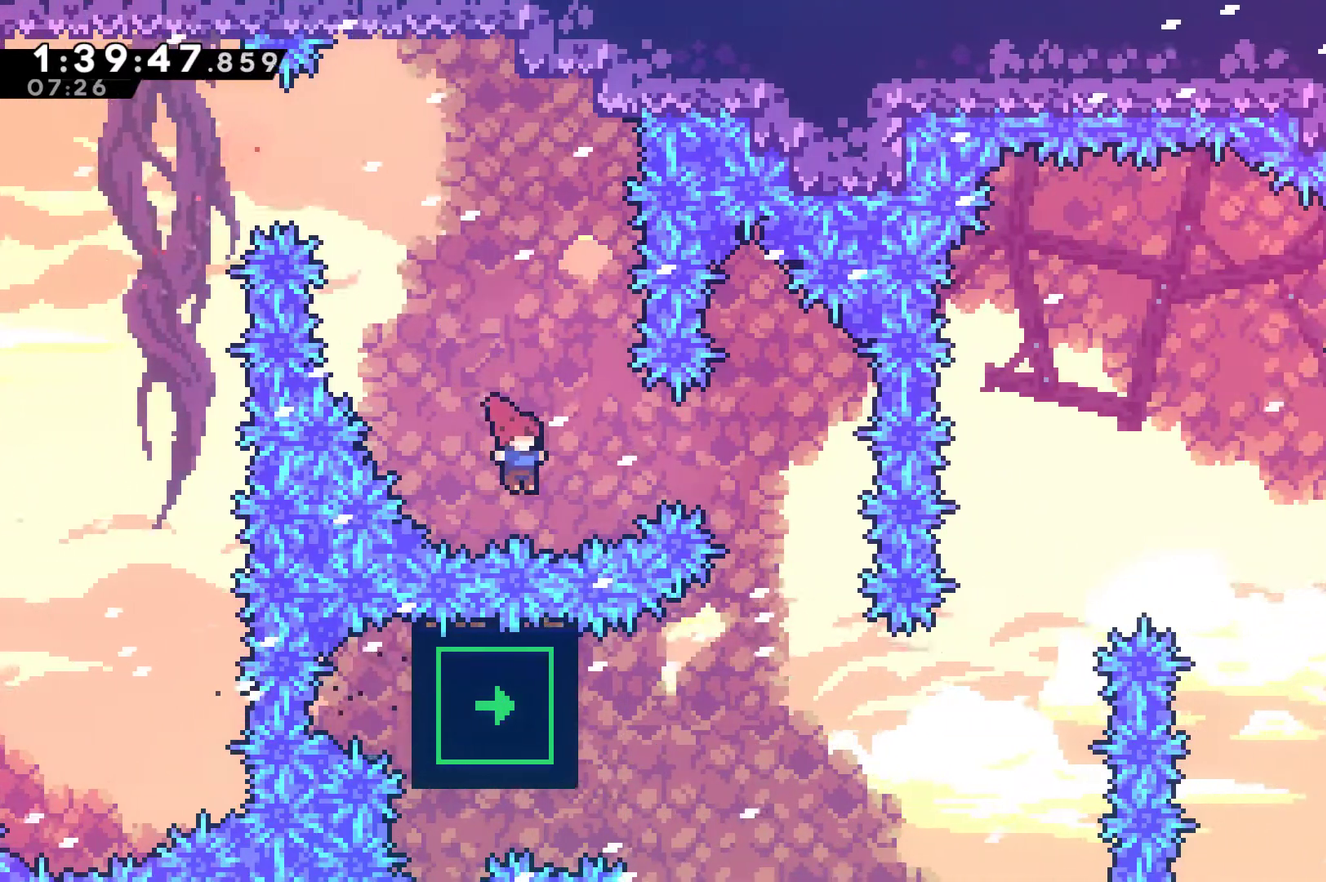
{"buttons": ["DPAD_UP", "DPAD_LEFT"], "left_stick": "center", "right_stick": "center", "events": [[33, "X", "down"], [167, "DPAD_RIGHT", "up"], [167, "X", "up"], [200, "DPAD_LEFT", "down"], [200, "DPAD_UP", "down"]]}
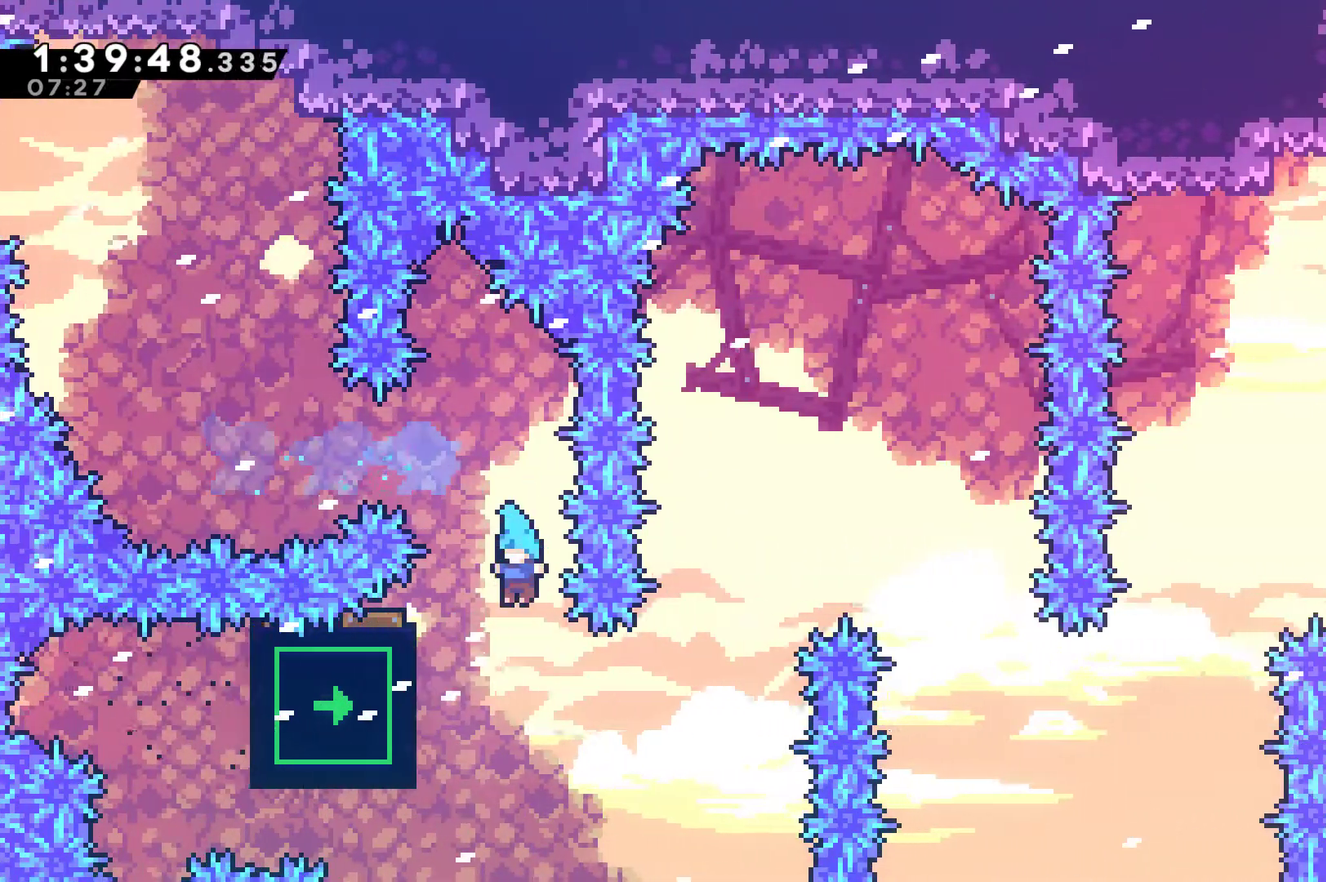
{"buttons": ["R1"], "left_stick": "center", "right_stick": "center", "events": [[100, "DPAD_UP", "up"], [133, "R1", "down"], [200, "DPAD_LEFT", "up"], [333, "DPAD_DOWN", "down"], [433, "DPAD_DOWN", "up"]]}
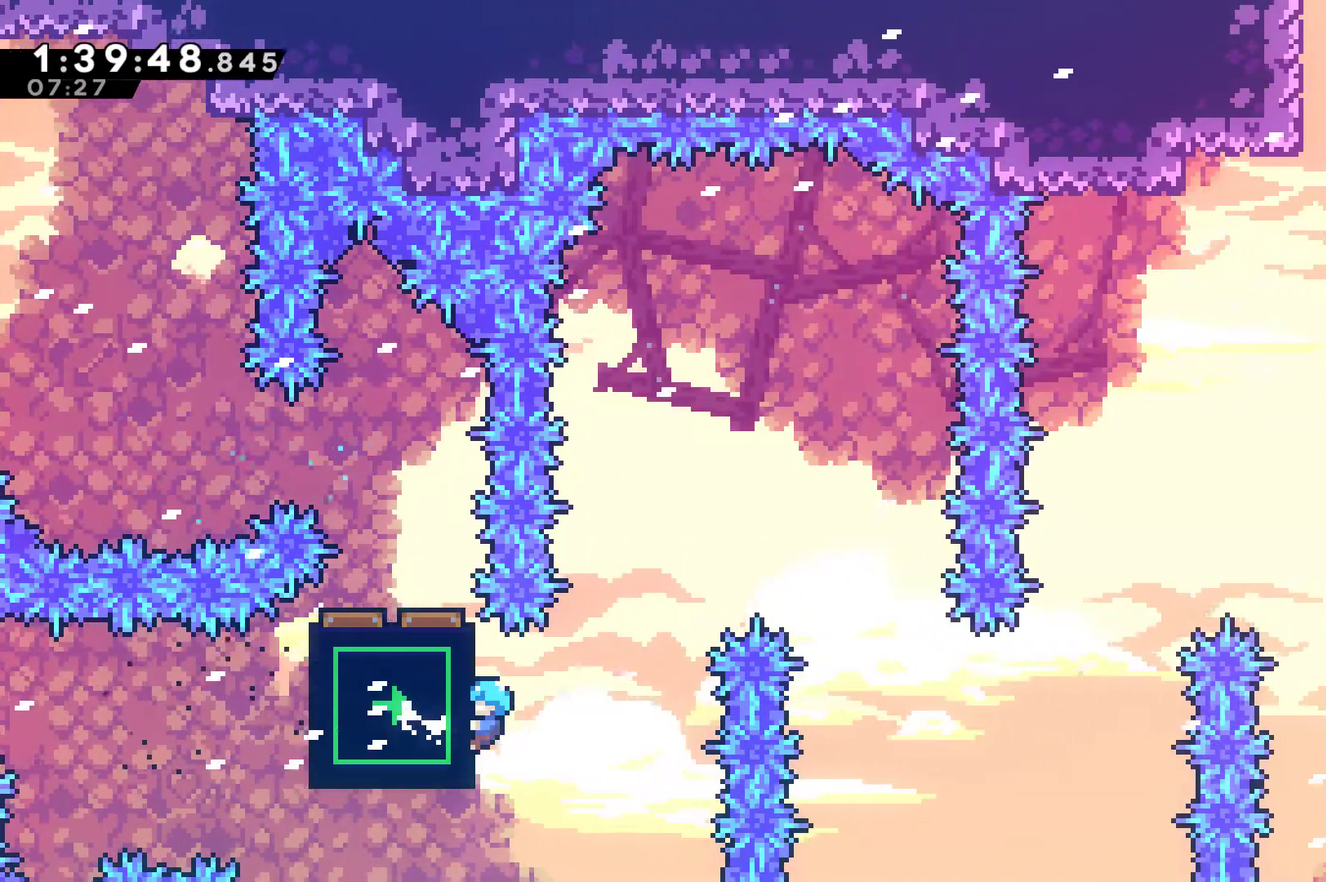
{"buttons": ["R1", "DPAD_UP"], "left_stick": "center", "right_stick": "center", "events": [[133, "DPAD_UP", "down"]]}
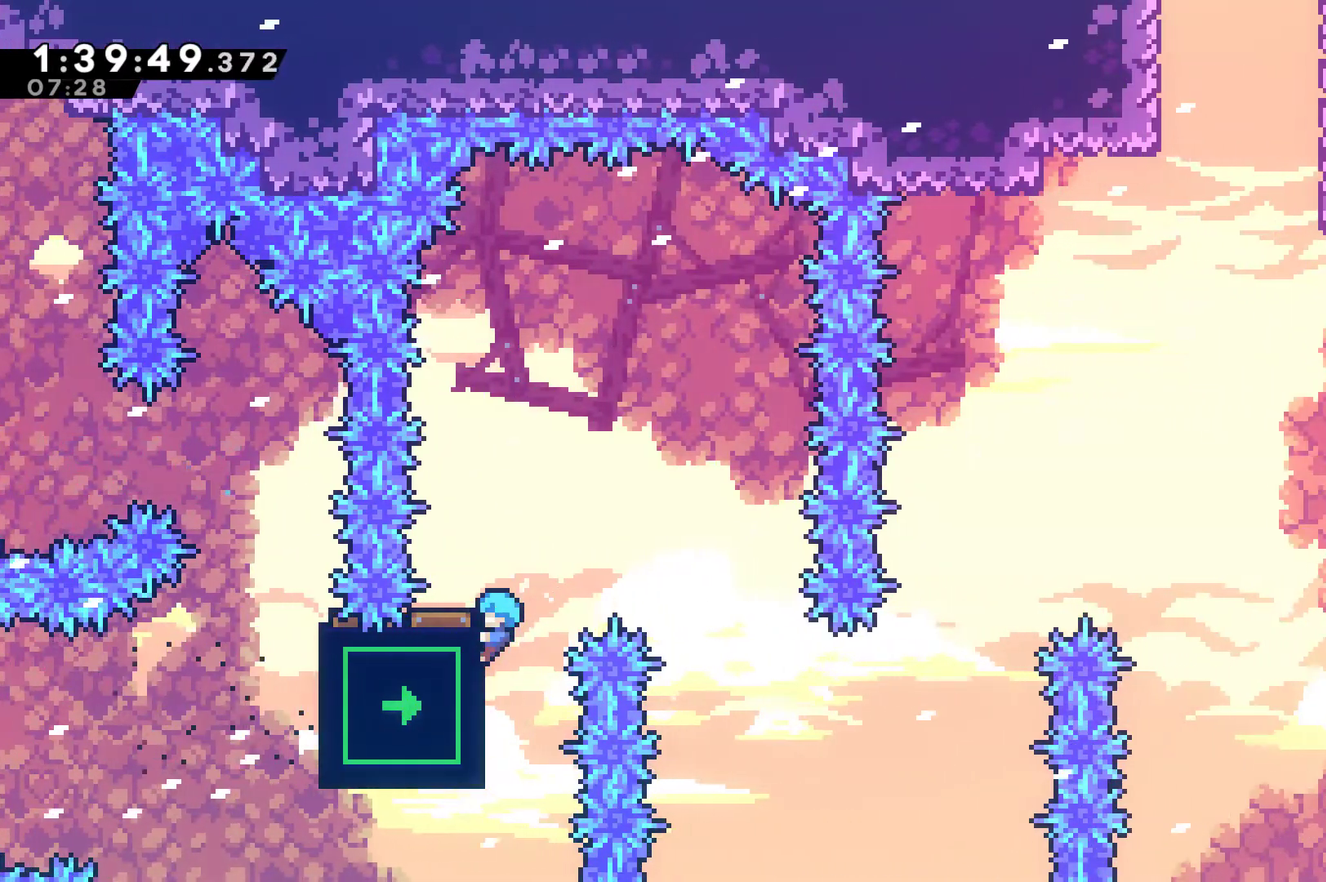
{"buttons": [], "left_stick": "center", "right_stick": "center", "events": [[100, "DPAD_LEFT", "down"], [233, "DPAD_LEFT", "up"], [300, "DPAD_UP", "up"], [400, "DPAD_RIGHT", "down"], [400, "R1", "up"], [500, "DPAD_RIGHT", "up"]]}
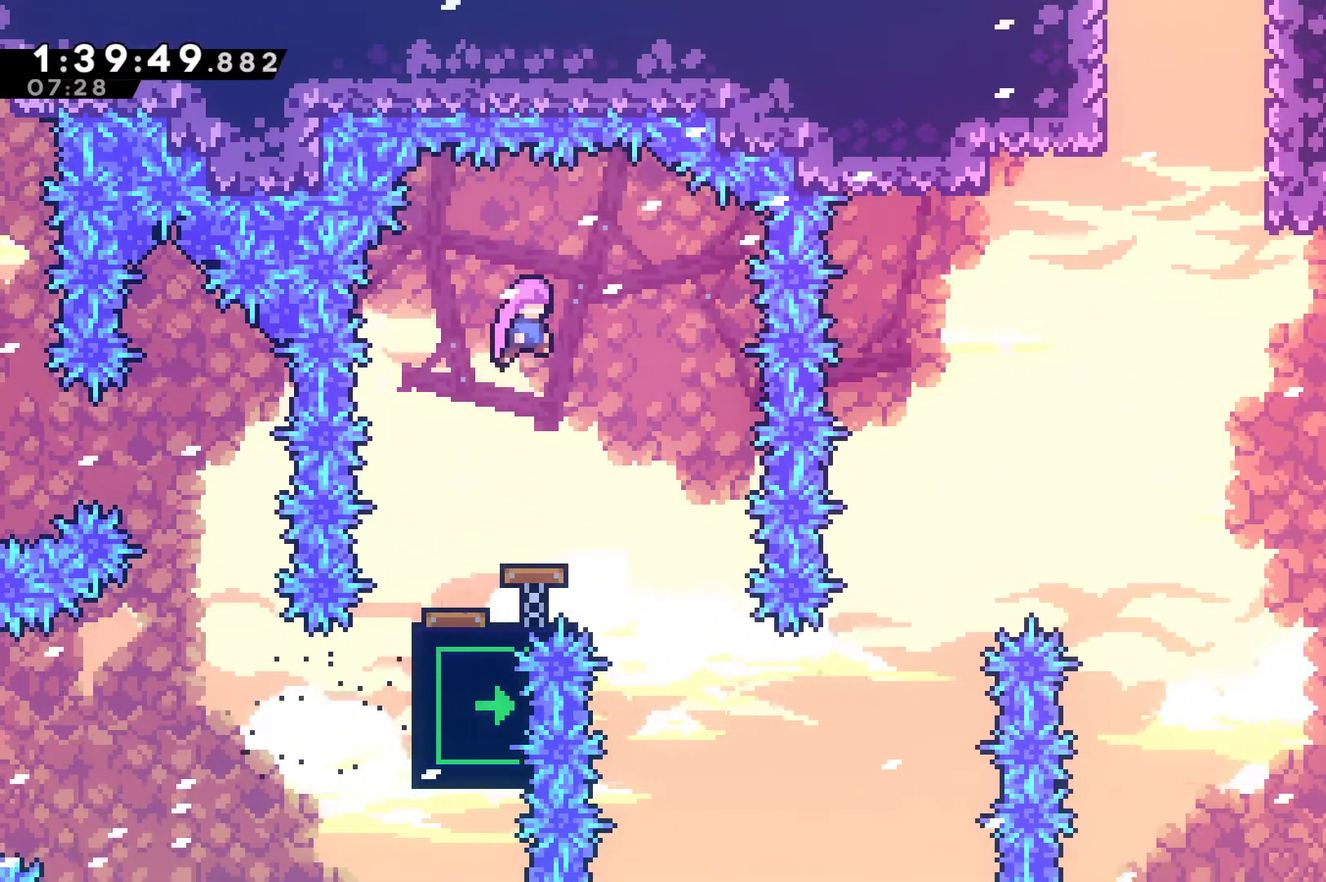
{"buttons": [], "left_stick": "center", "right_stick": "center", "events": [[267, "DPAD_RIGHT", "down"], [500, "DPAD_RIGHT", "up"]]}
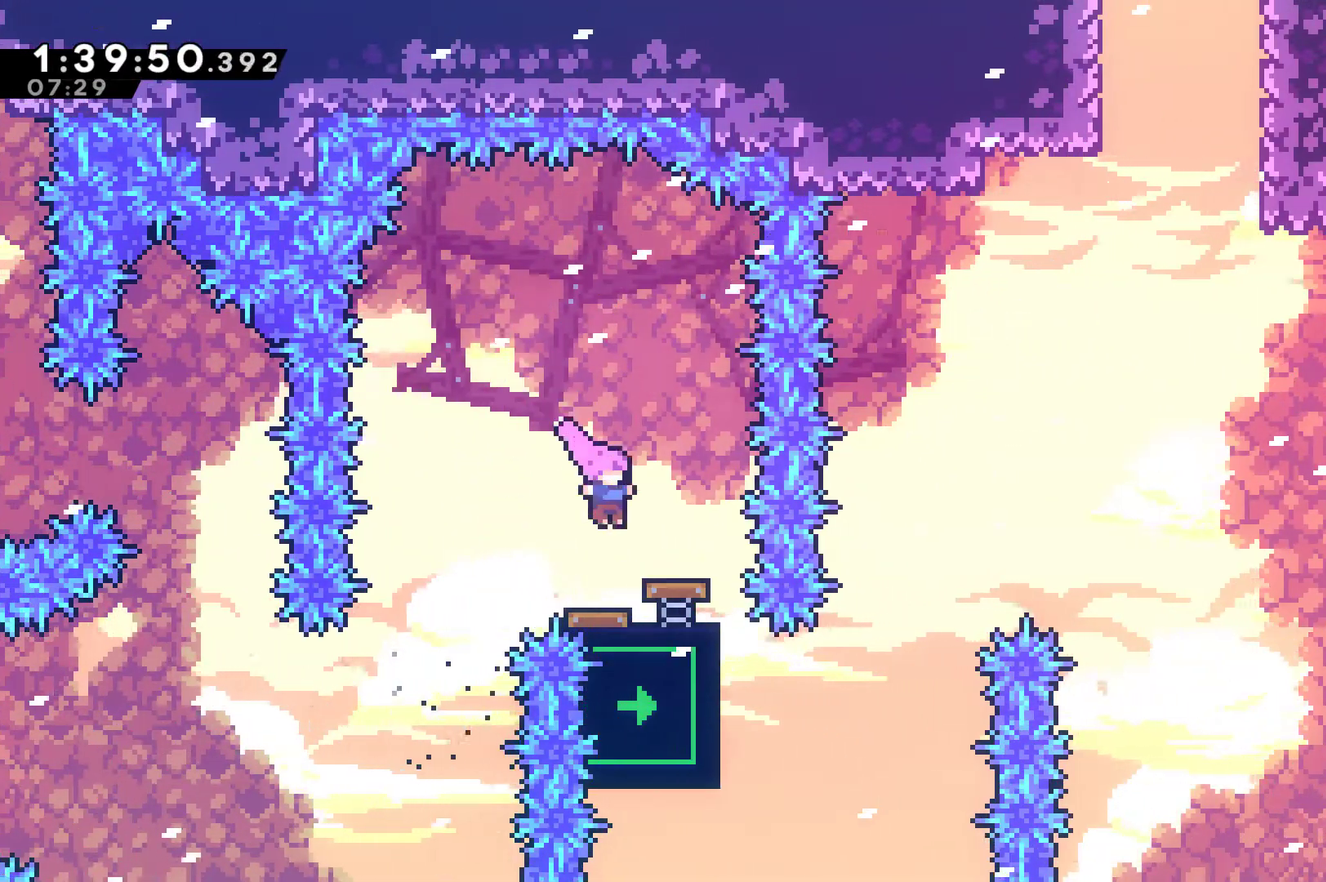
{"buttons": [], "left_stick": "center", "right_stick": "center", "events": []}
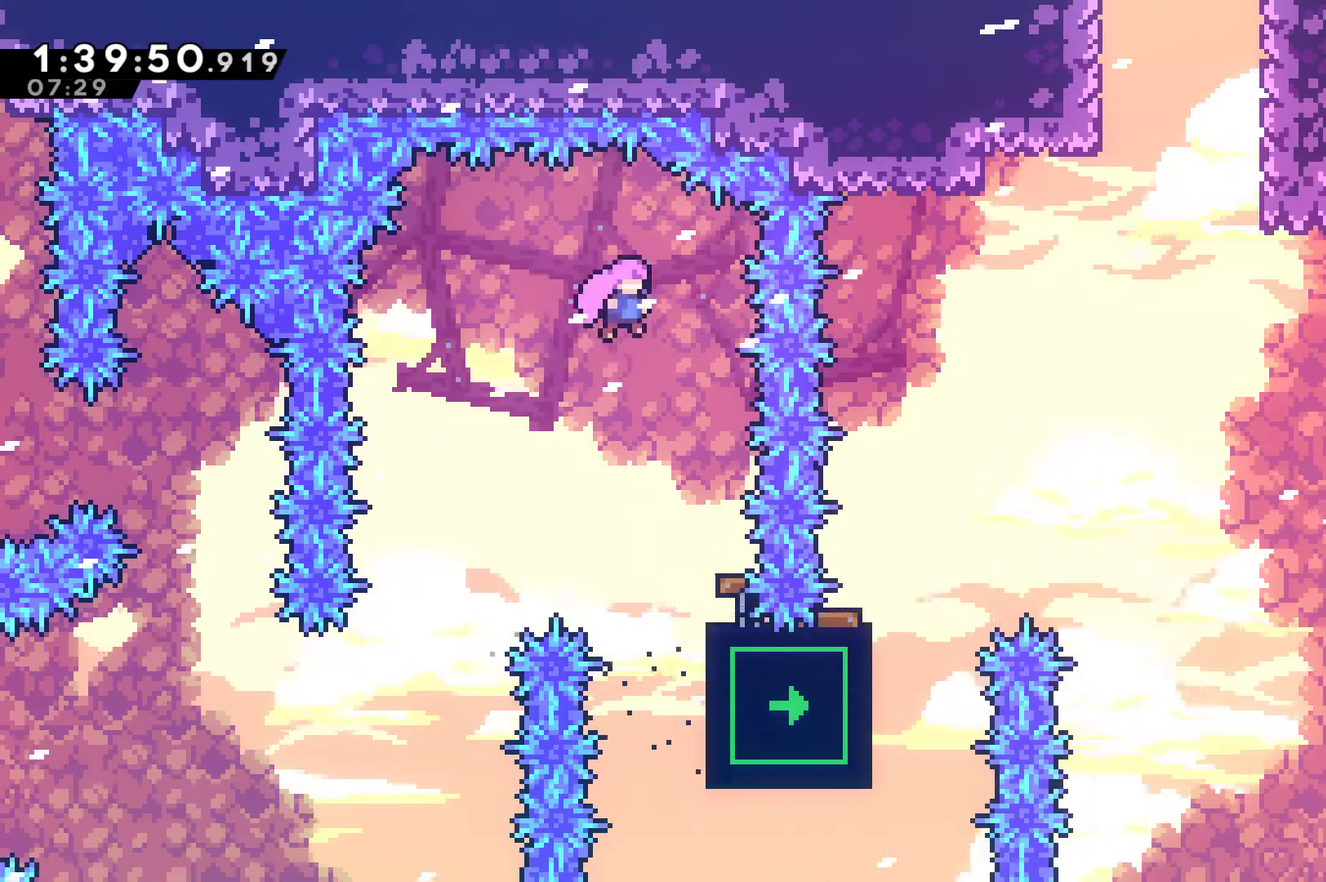
{"buttons": ["DPAD_RIGHT"], "left_stick": "center", "right_stick": "center", "events": [[433, "DPAD_RIGHT", "down"]]}
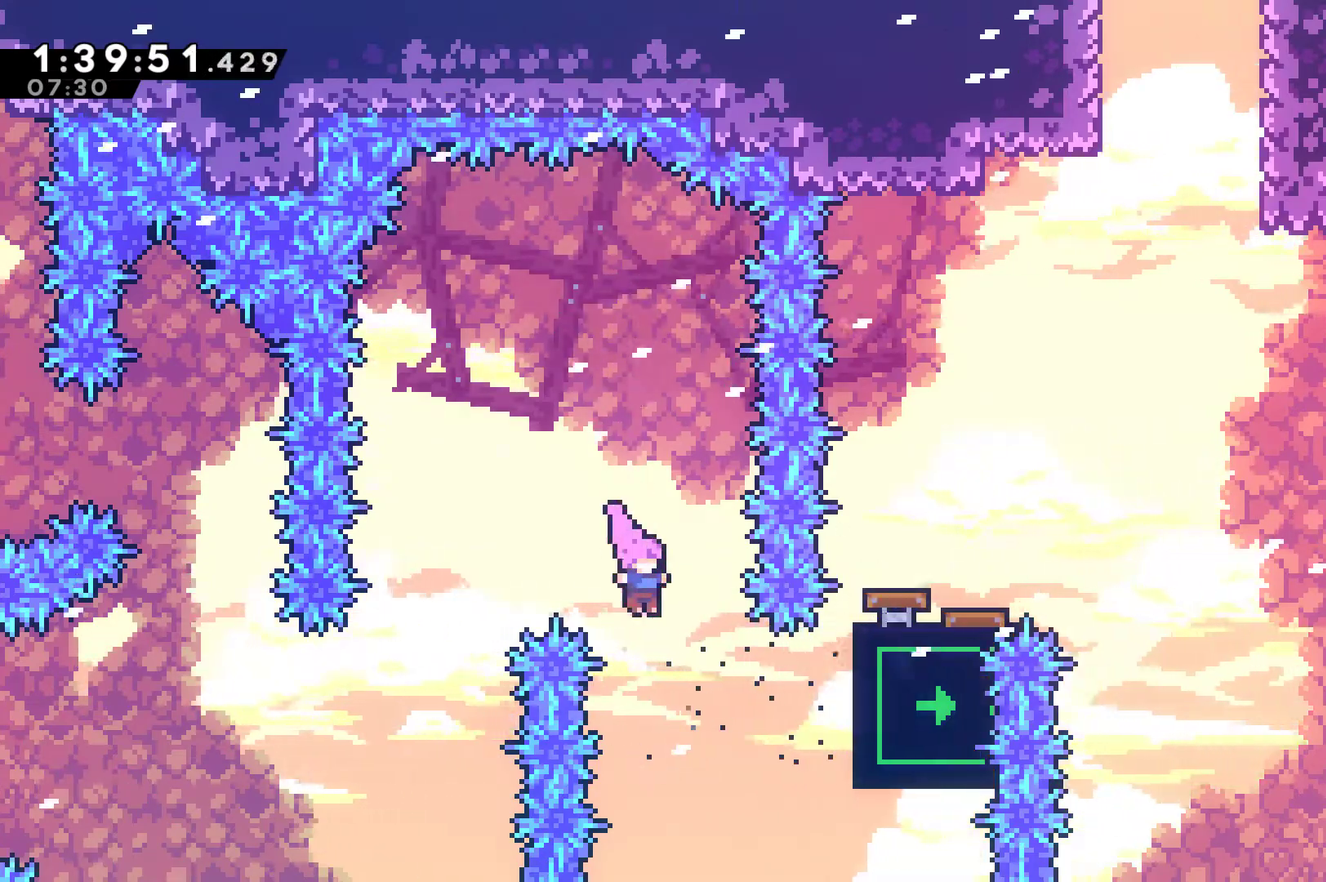
{"buttons": ["DPAD_UP", "DPAD_RIGHT"], "left_stick": "center", "right_stick": "center", "events": [[167, "DPAD_UP", "down"], [267, "X", "down"], [433, "X", "up"]]}